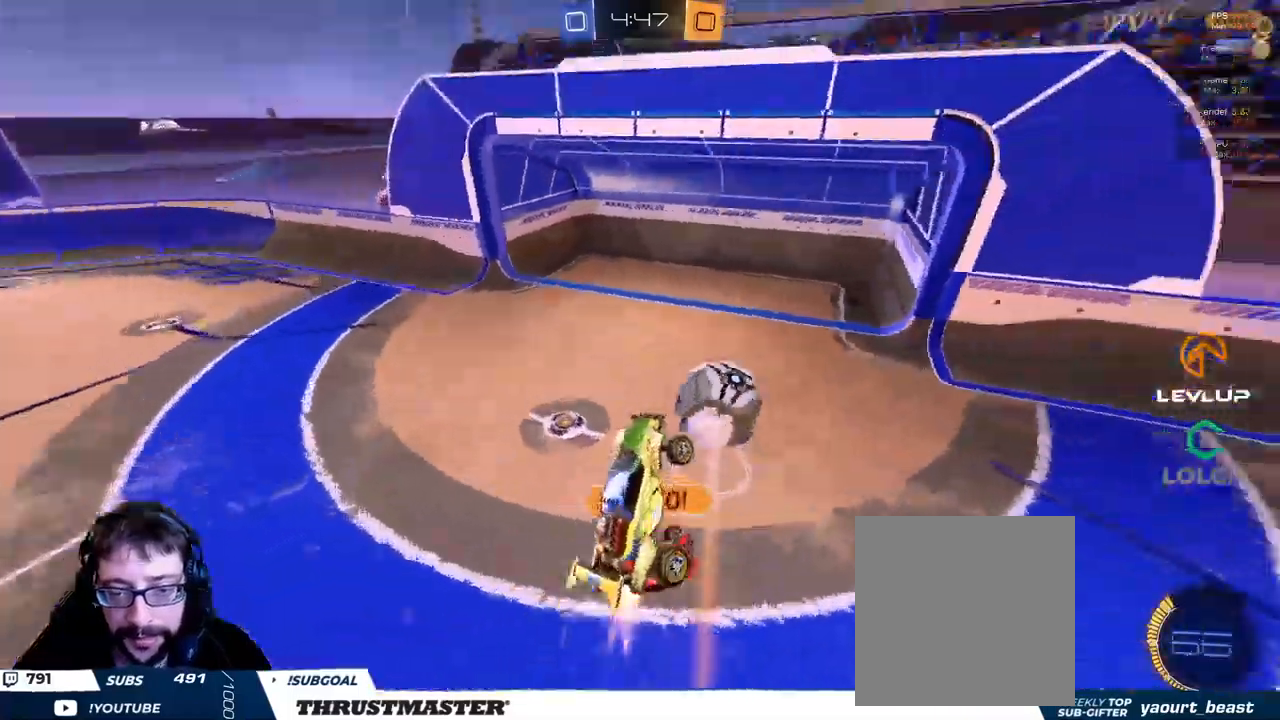
Gameplay with a controller (Xbox layout); each line is a JSON object with the inputs held at the frame after it. "events" lists button and stick changes between this image and that frame as [ms after this image, input, new state], when the widget could be followed in between.
{"buttons": ["L2"], "left_stick": "left", "right_stick": "center", "events": [[133, "B", "up"], [216, "Y", "down"], [283, "Y", "up"], [333, "R2", "up"], [400, "left_stick", "left"]]}
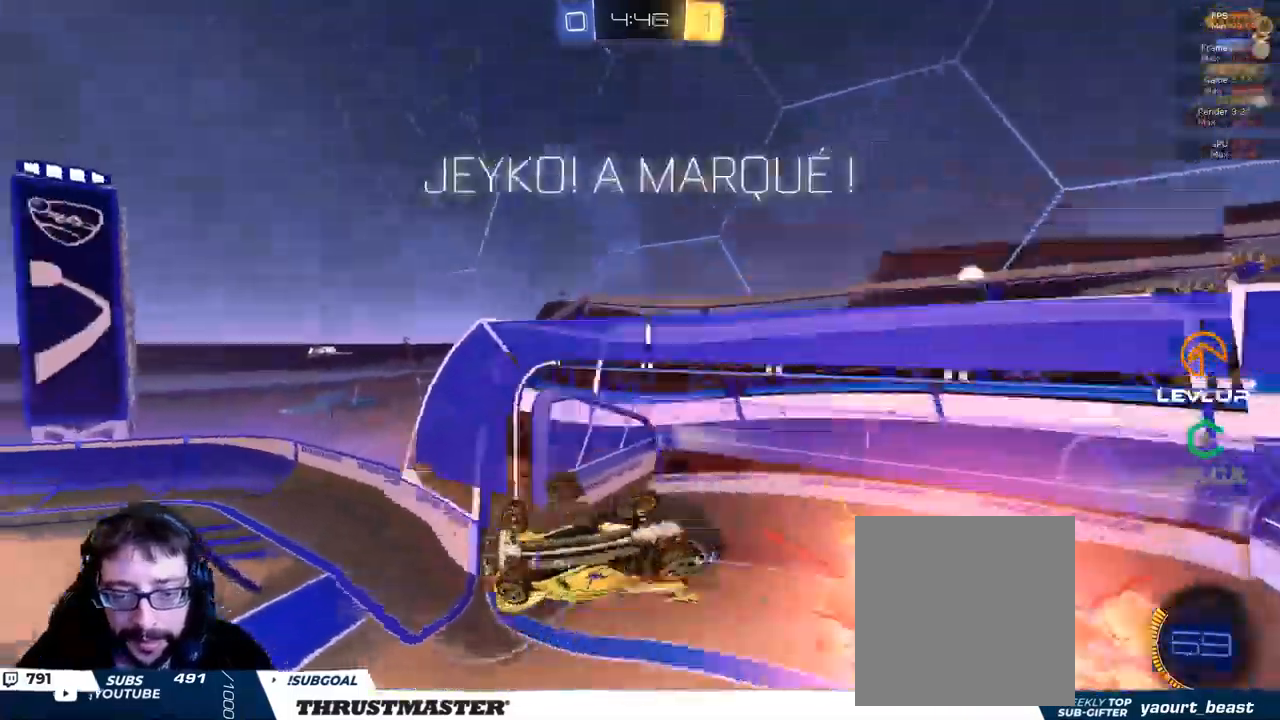
{"buttons": [], "left_stick": "left", "right_stick": "center", "events": [[50, "L2", "up"], [150, "L2", "down"], [216, "Y", "down"], [250, "L2", "up"], [300, "Y", "up"]]}
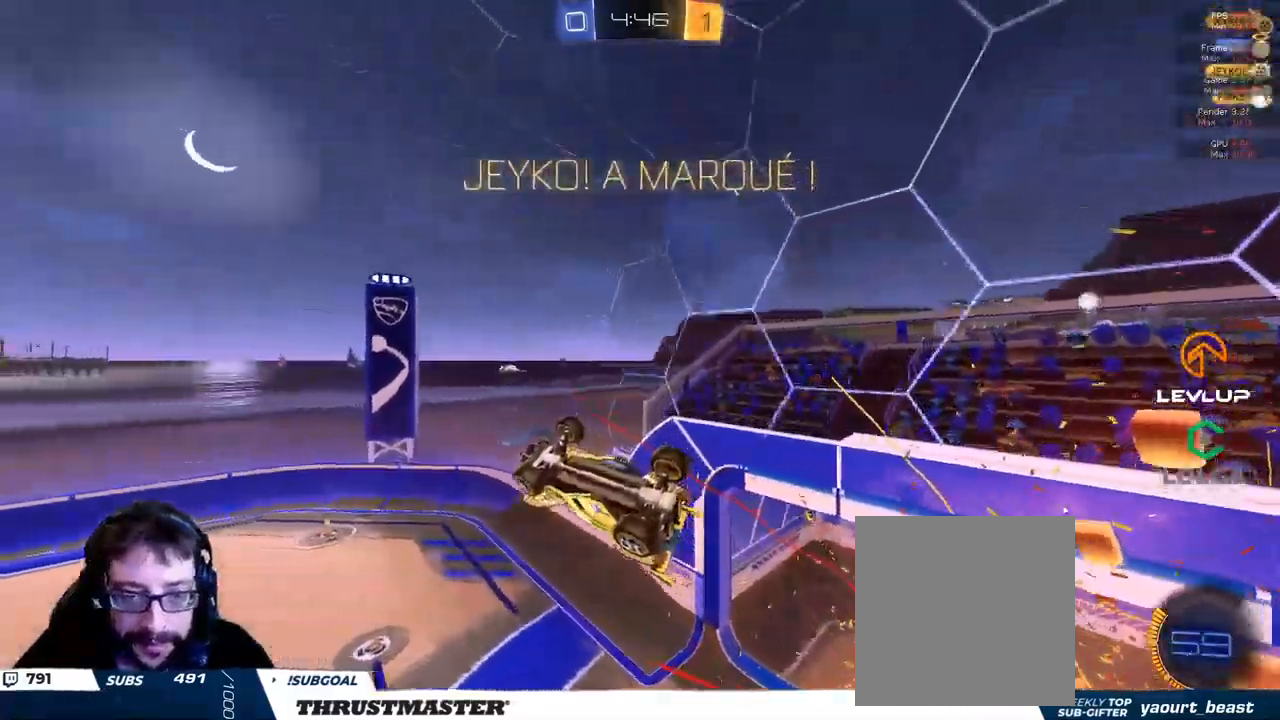
{"buttons": [], "left_stick": "left", "right_stick": "center", "events": [[400, "Y", "down"], [466, "Y", "up"]]}
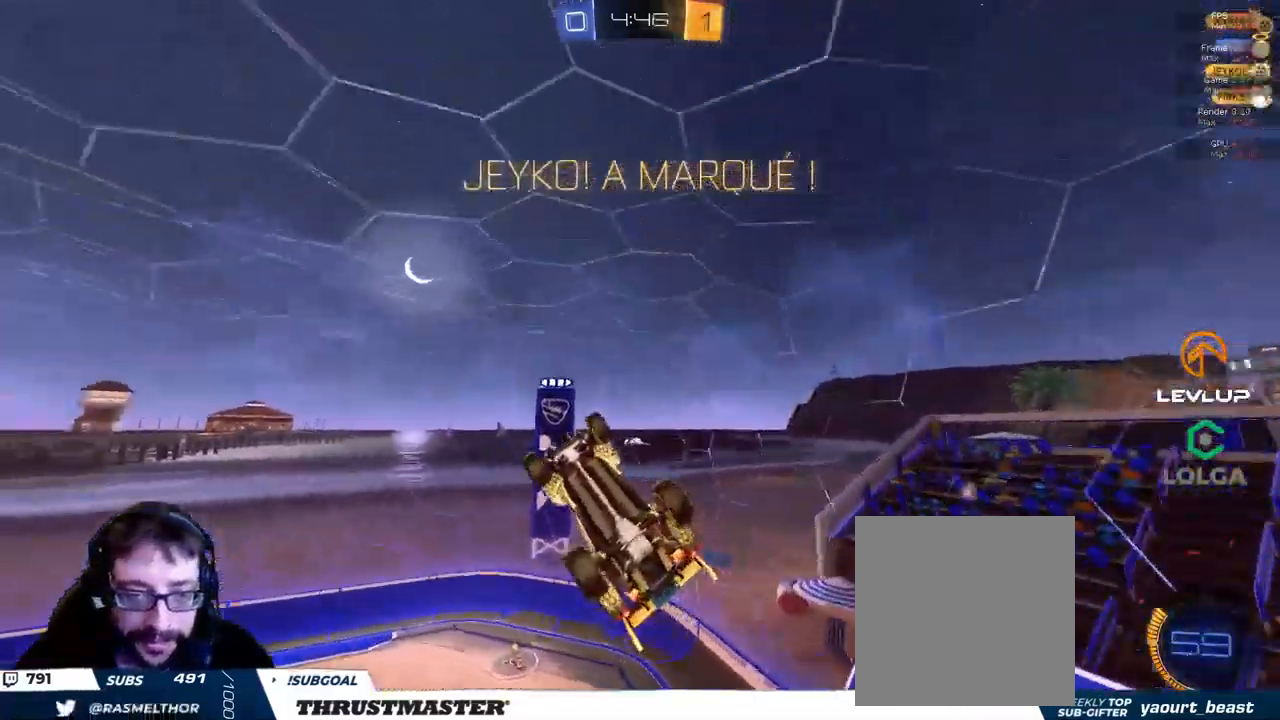
{"buttons": [], "left_stick": "center", "right_stick": "center", "events": [[33, "R2", "down"], [100, "R2", "up"], [166, "left_stick", "down"], [316, "left_stick", "center"]]}
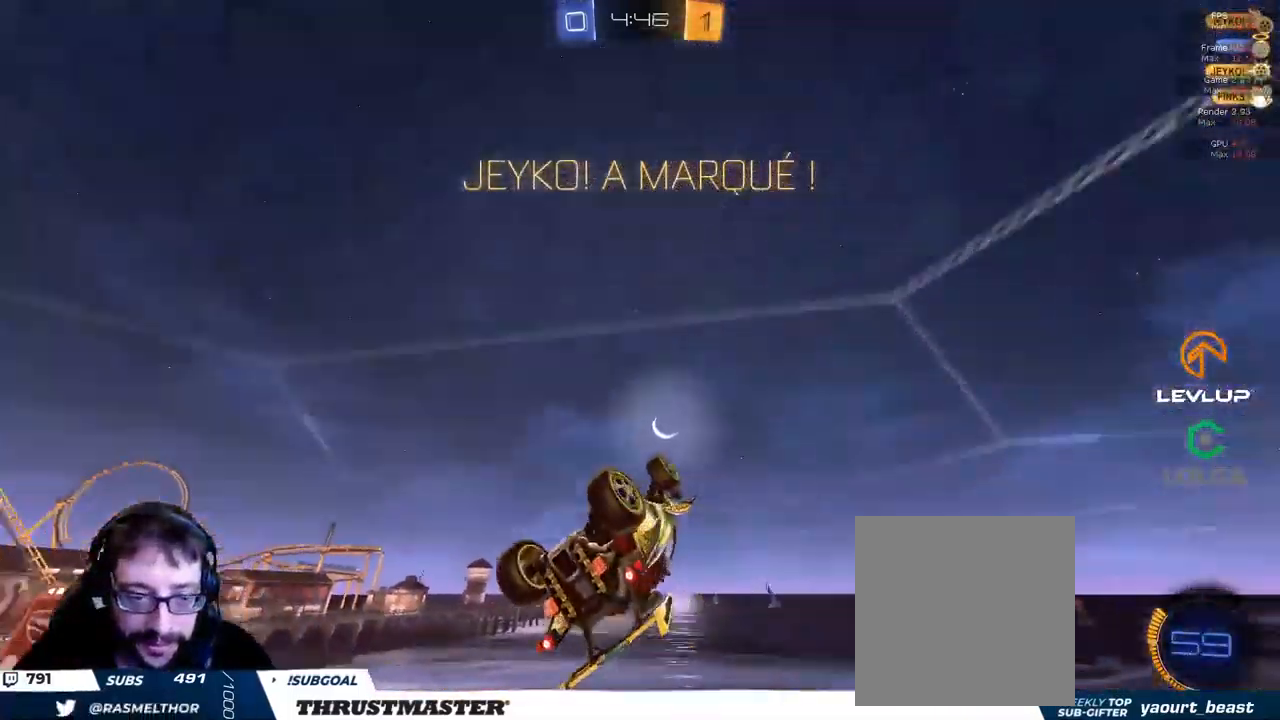
{"buttons": [], "left_stick": "center", "right_stick": "center", "events": []}
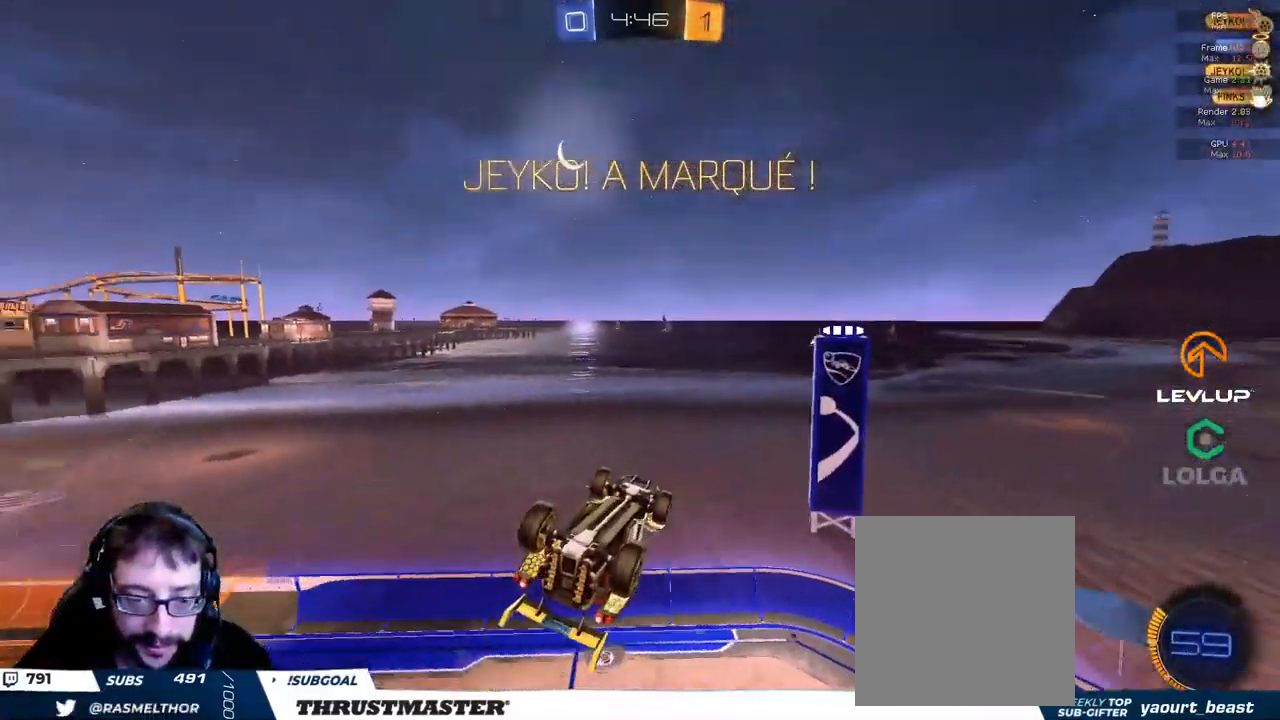
{"buttons": ["A", "L2"], "left_stick": "up-left", "right_stick": "center", "events": [[266, "left_stick", "down"], [466, "L2", "down"], [466, "left_stick", "up-left"], [500, "A", "down"]]}